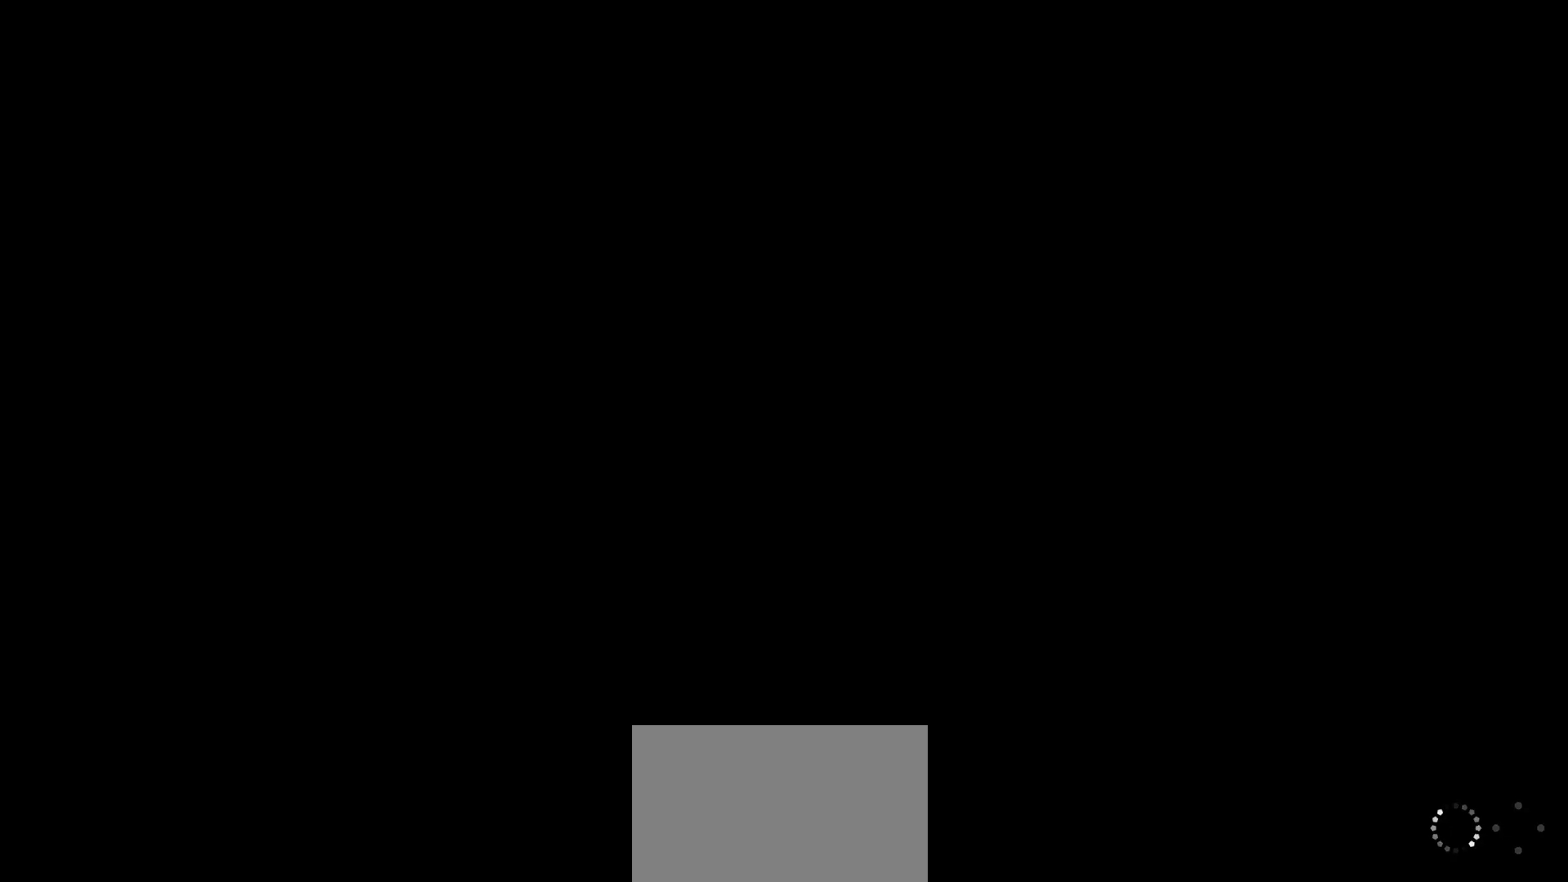
Gameplay with a controller (arcade stick); each line is a JSON object with the inputs held at the frame after it (dt_ms = milliseconds from this image to that frame). "button_events" lists button changes between this image and that frame as [ms after this image, input, new state], when the widget could be followed in between (sticks are given only as held states). Not read: CIRCLE L3 R1 R3 TRIANGLE.
{"dt_ms": 500, "buttons": ["SQUARE"], "left_stick": "left", "button_events": [[417, "L1", "up"]]}
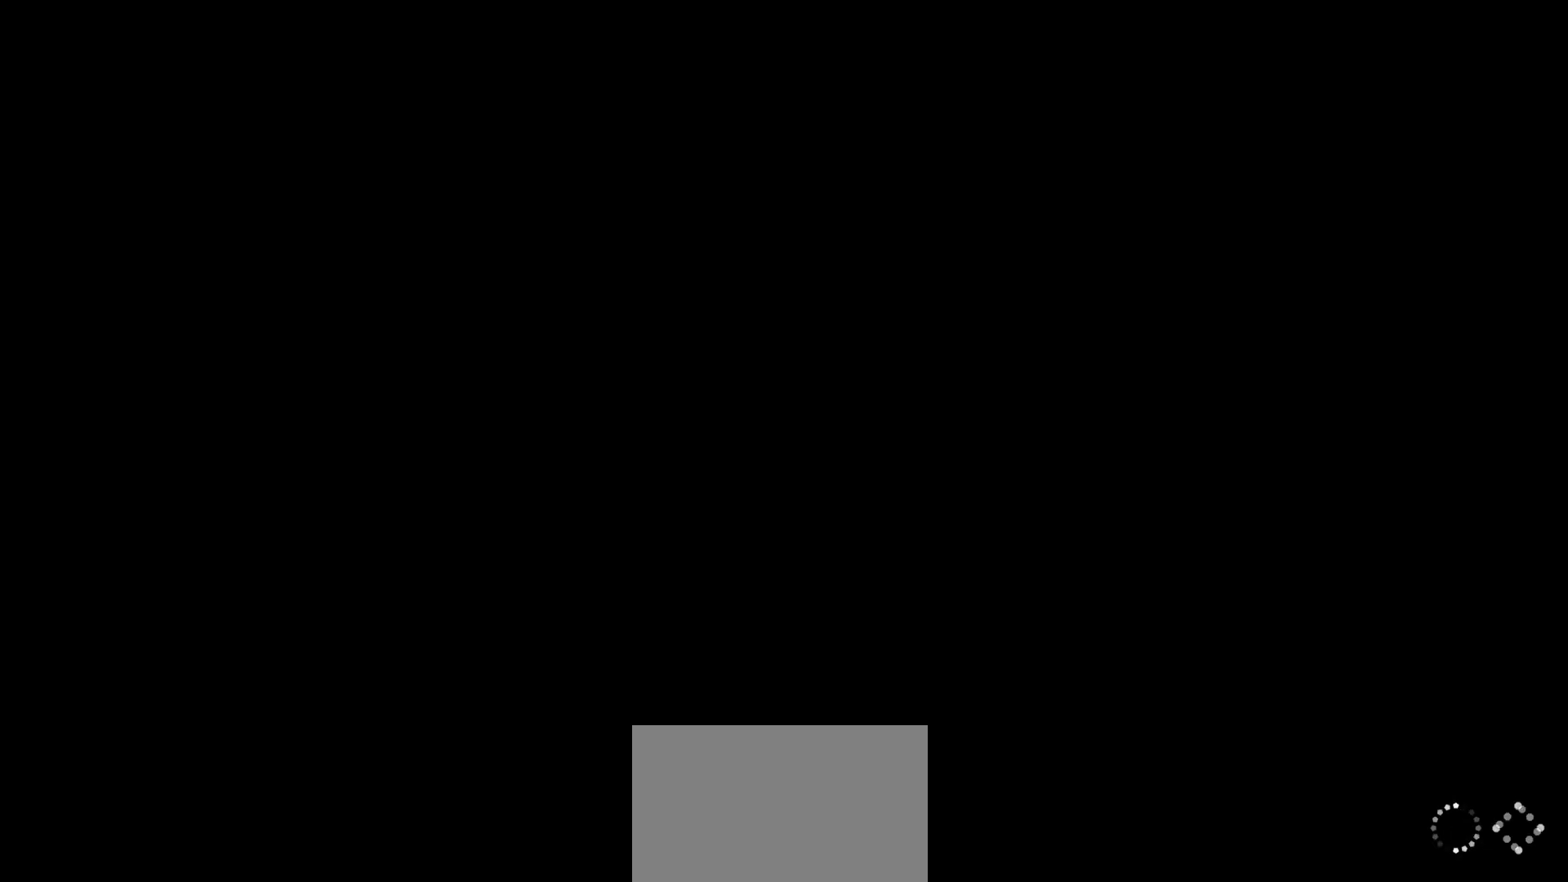
{"dt_ms": 500, "buttons": [], "left_stick": "left", "button_events": [[483, "SQUARE", "up"]]}
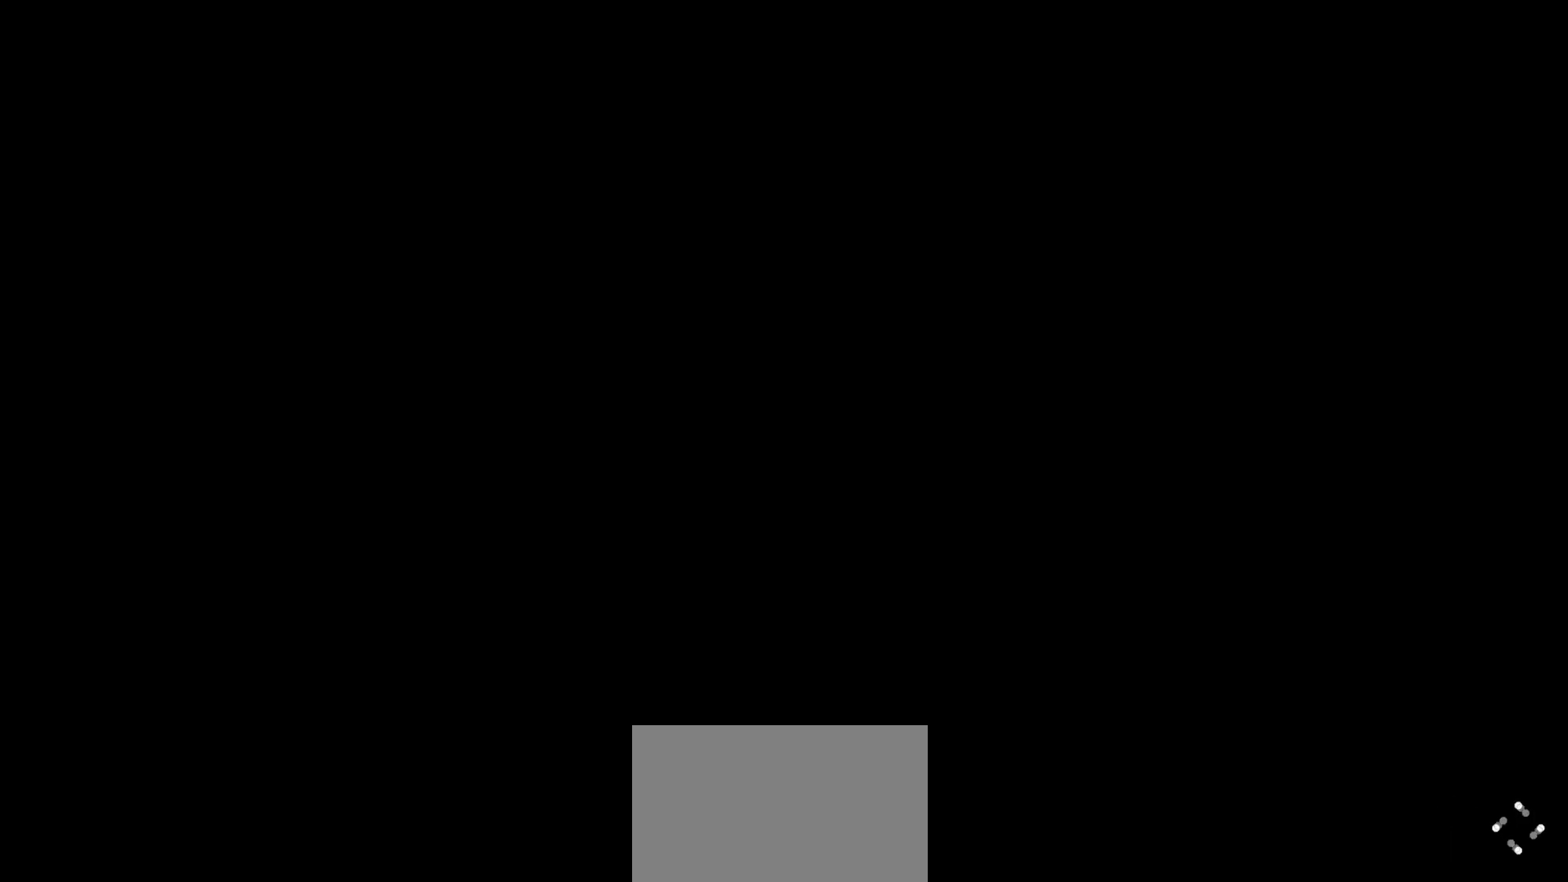
{"dt_ms": 500, "buttons": ["SQUARE"], "left_stick": "left", "button_events": [[483, "SQUARE", "down"]]}
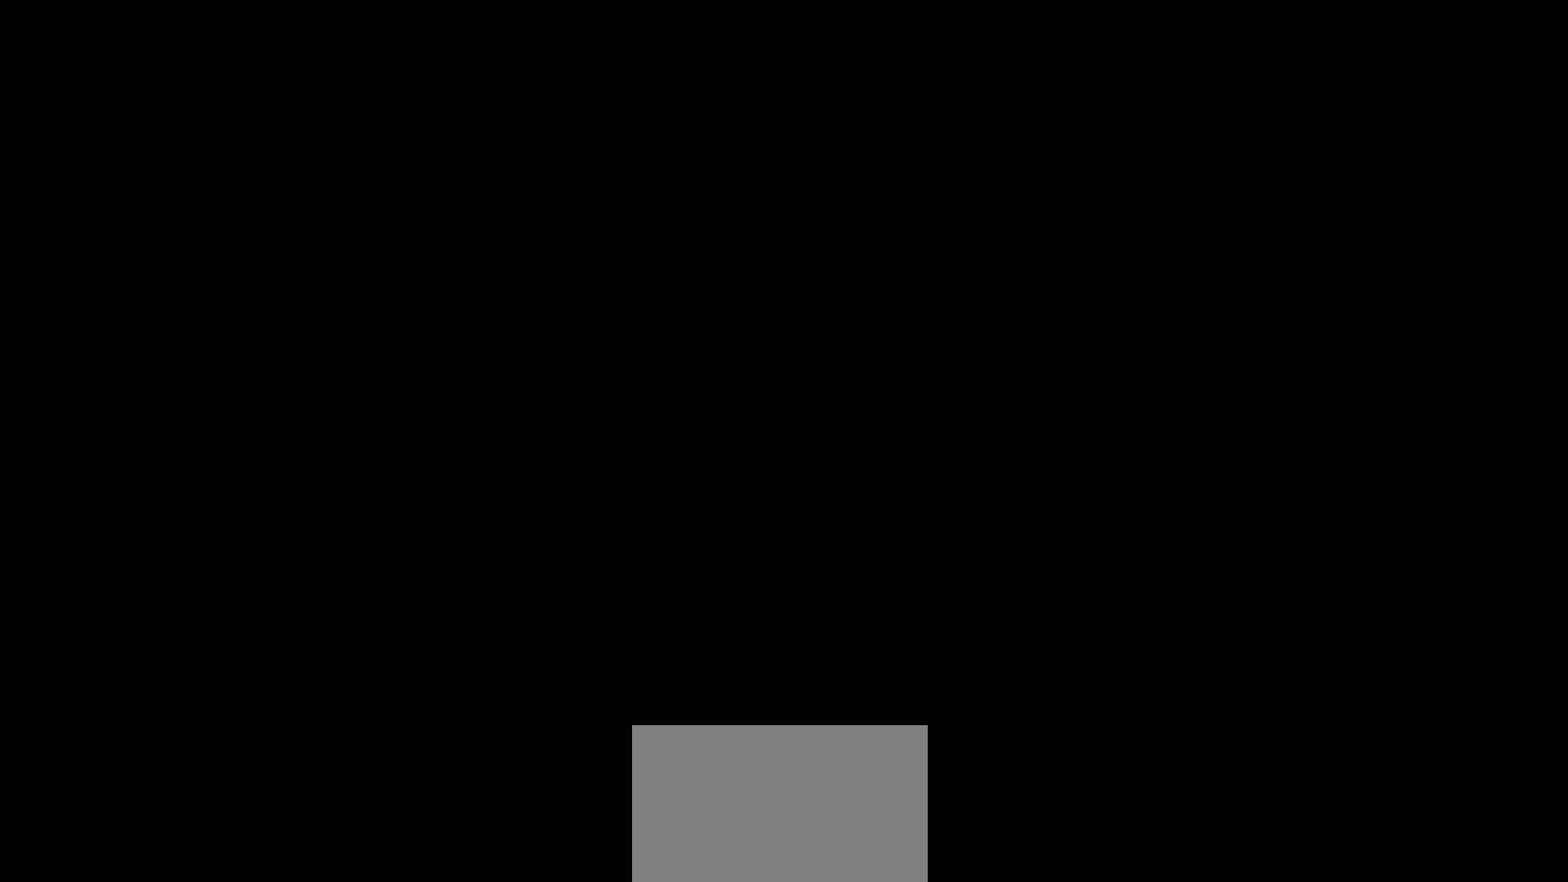
{"dt_ms": 500, "buttons": ["SQUARE"], "left_stick": "left", "button_events": []}
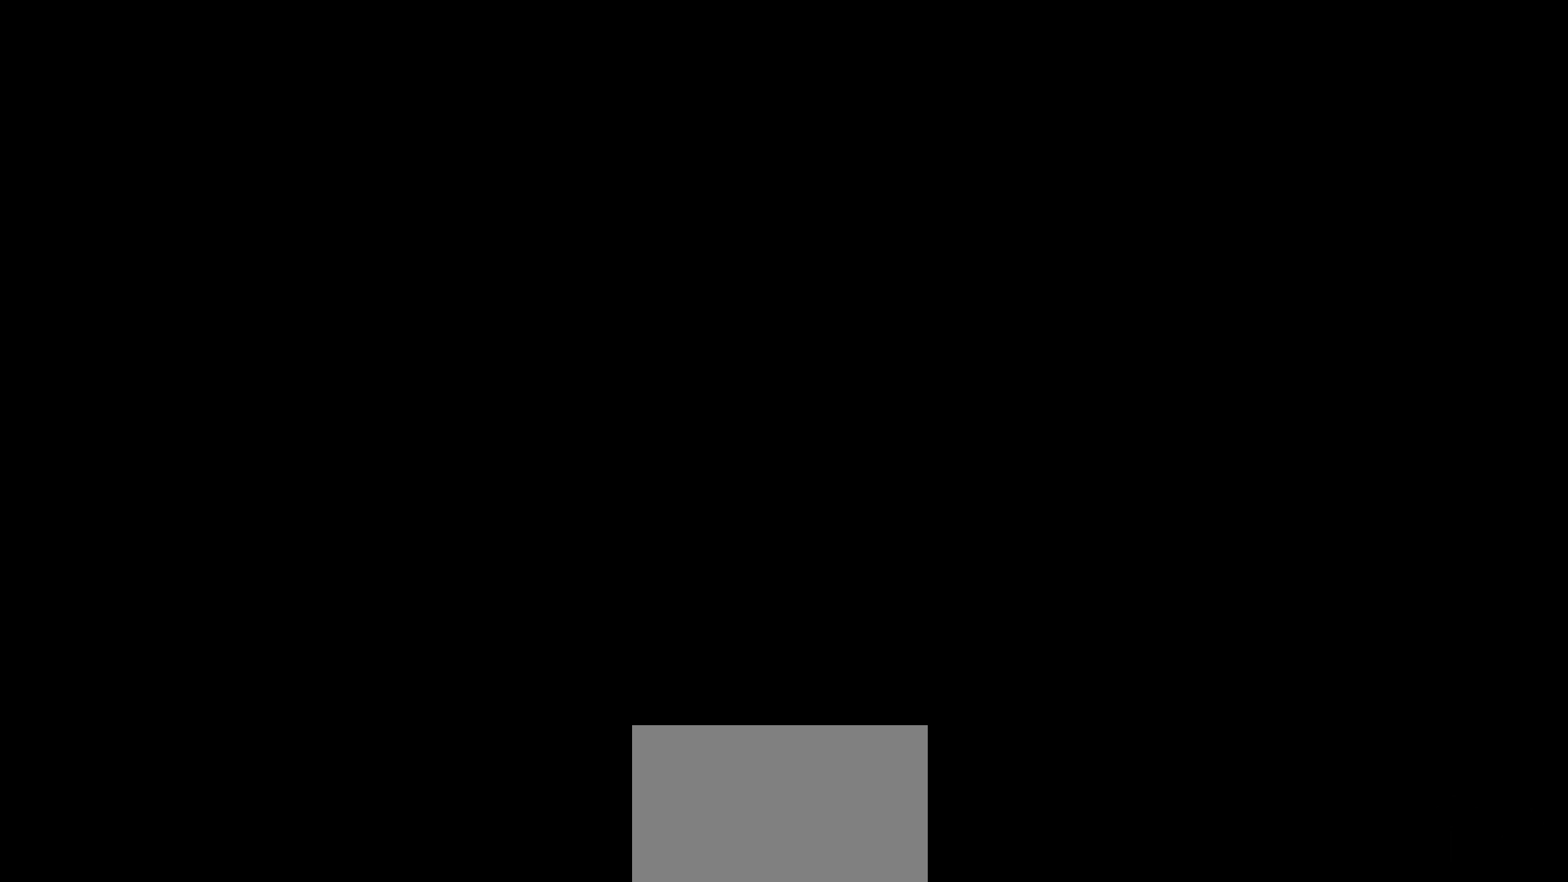
{"dt_ms": 500, "buttons": ["SQUARE"], "left_stick": "left", "button_events": []}
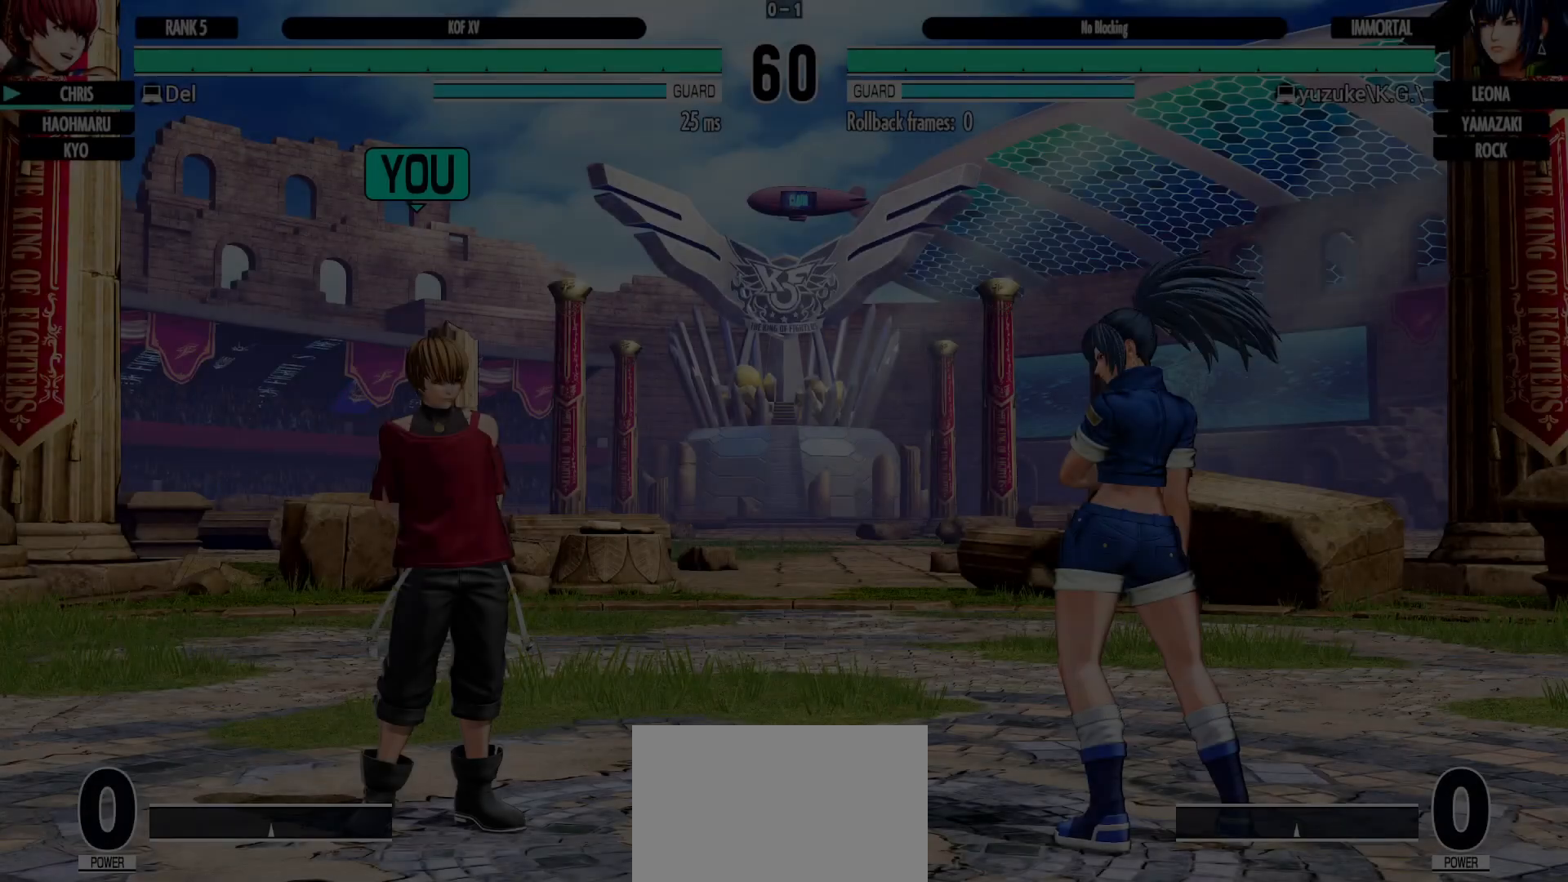
{"dt_ms": 1000, "buttons": [], "left_stick": "left"}
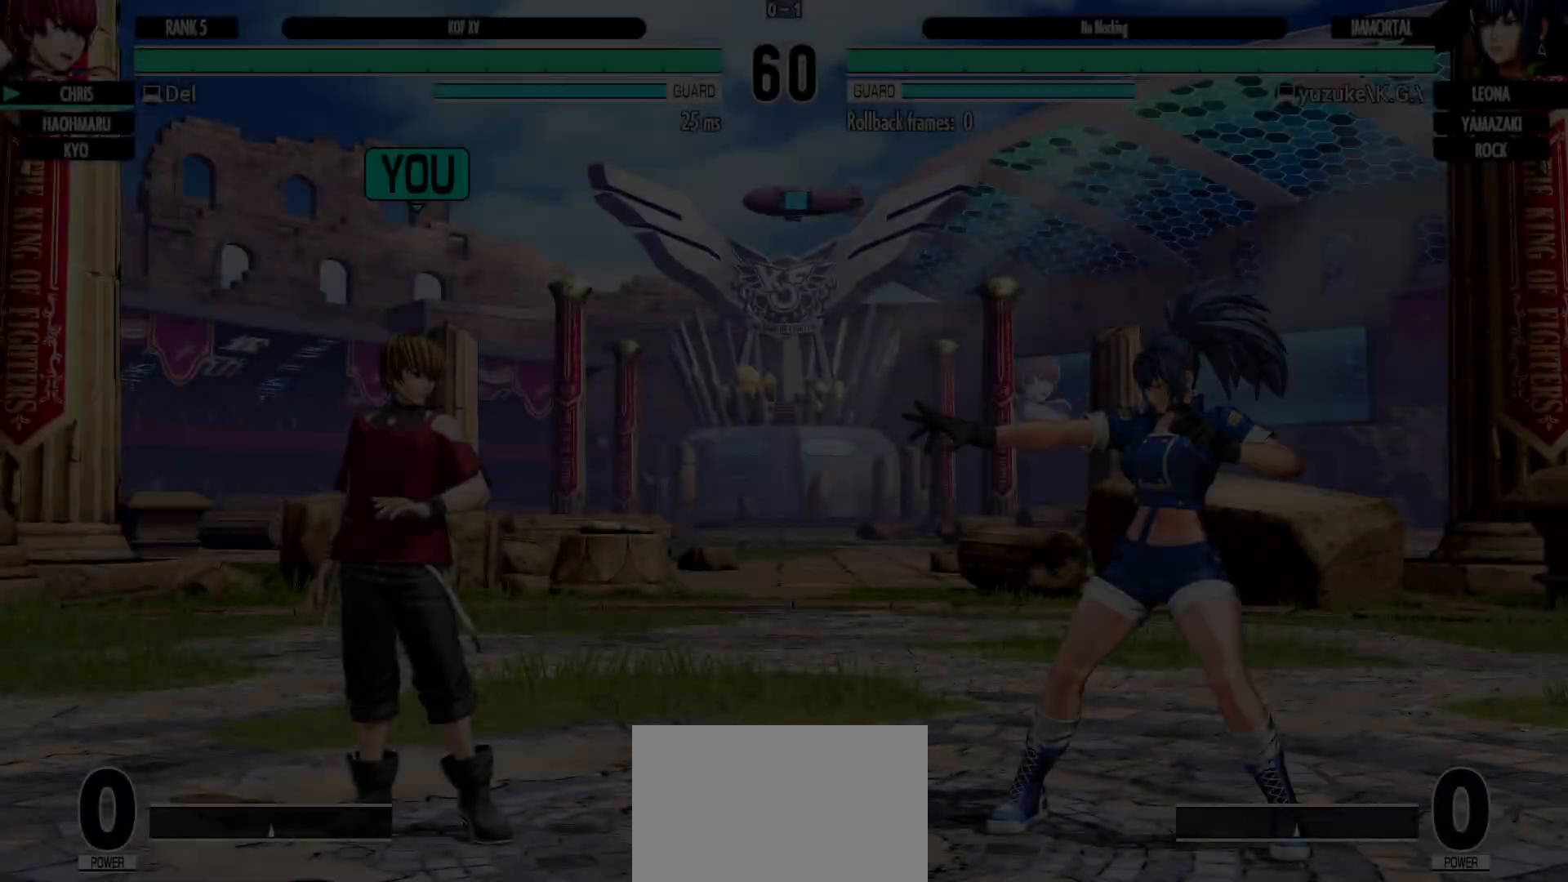
{"dt_ms": 500, "buttons": [], "left_stick": "center", "button_events": []}
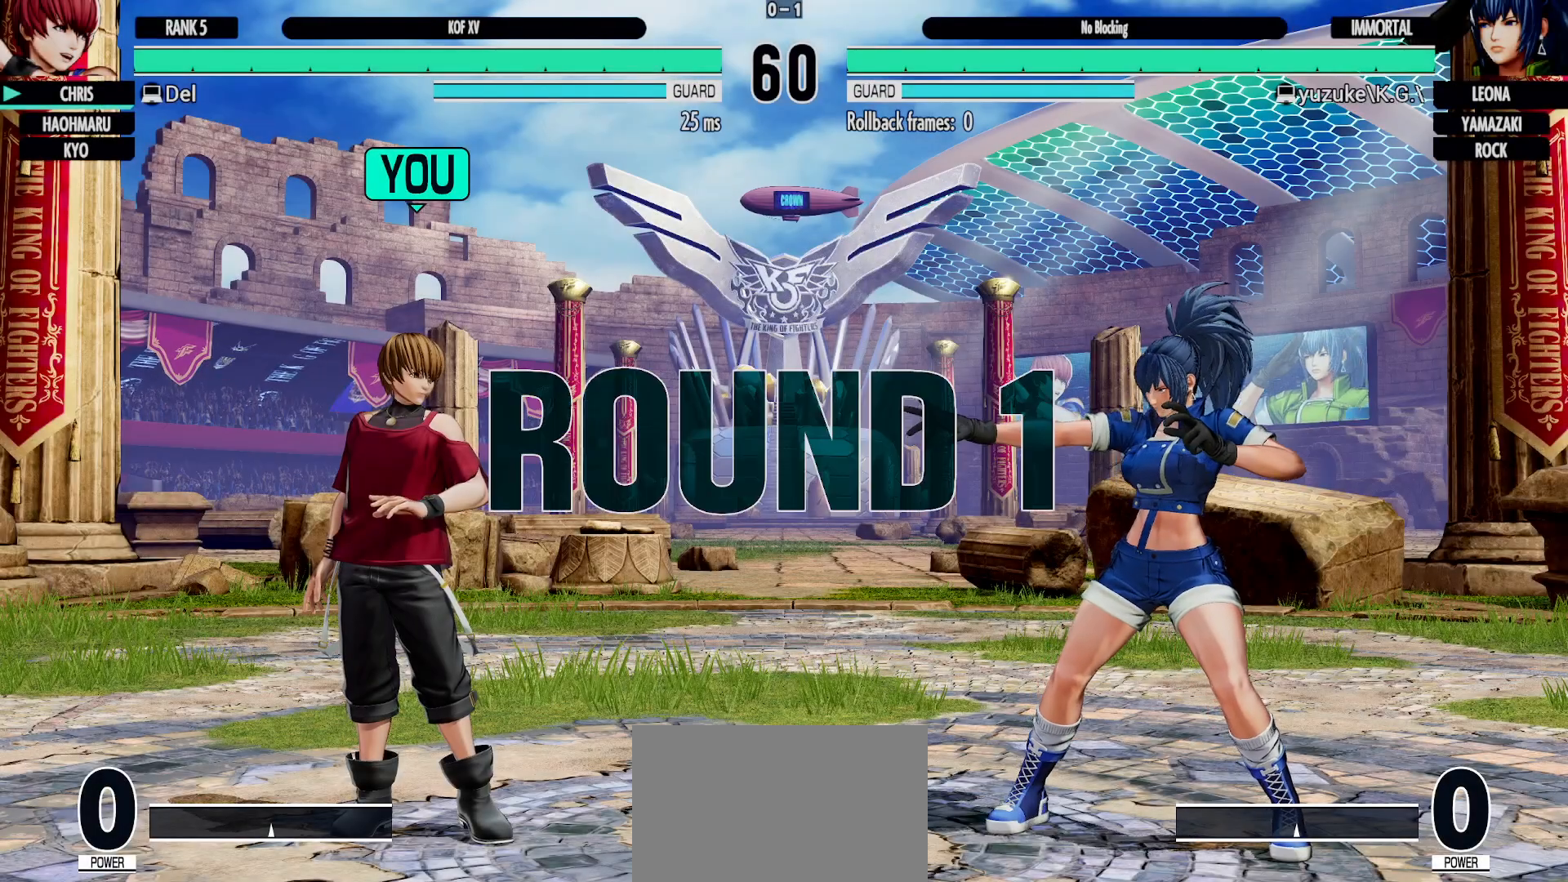
{"dt_ms": 500, "buttons": [], "left_stick": "center", "button_events": []}
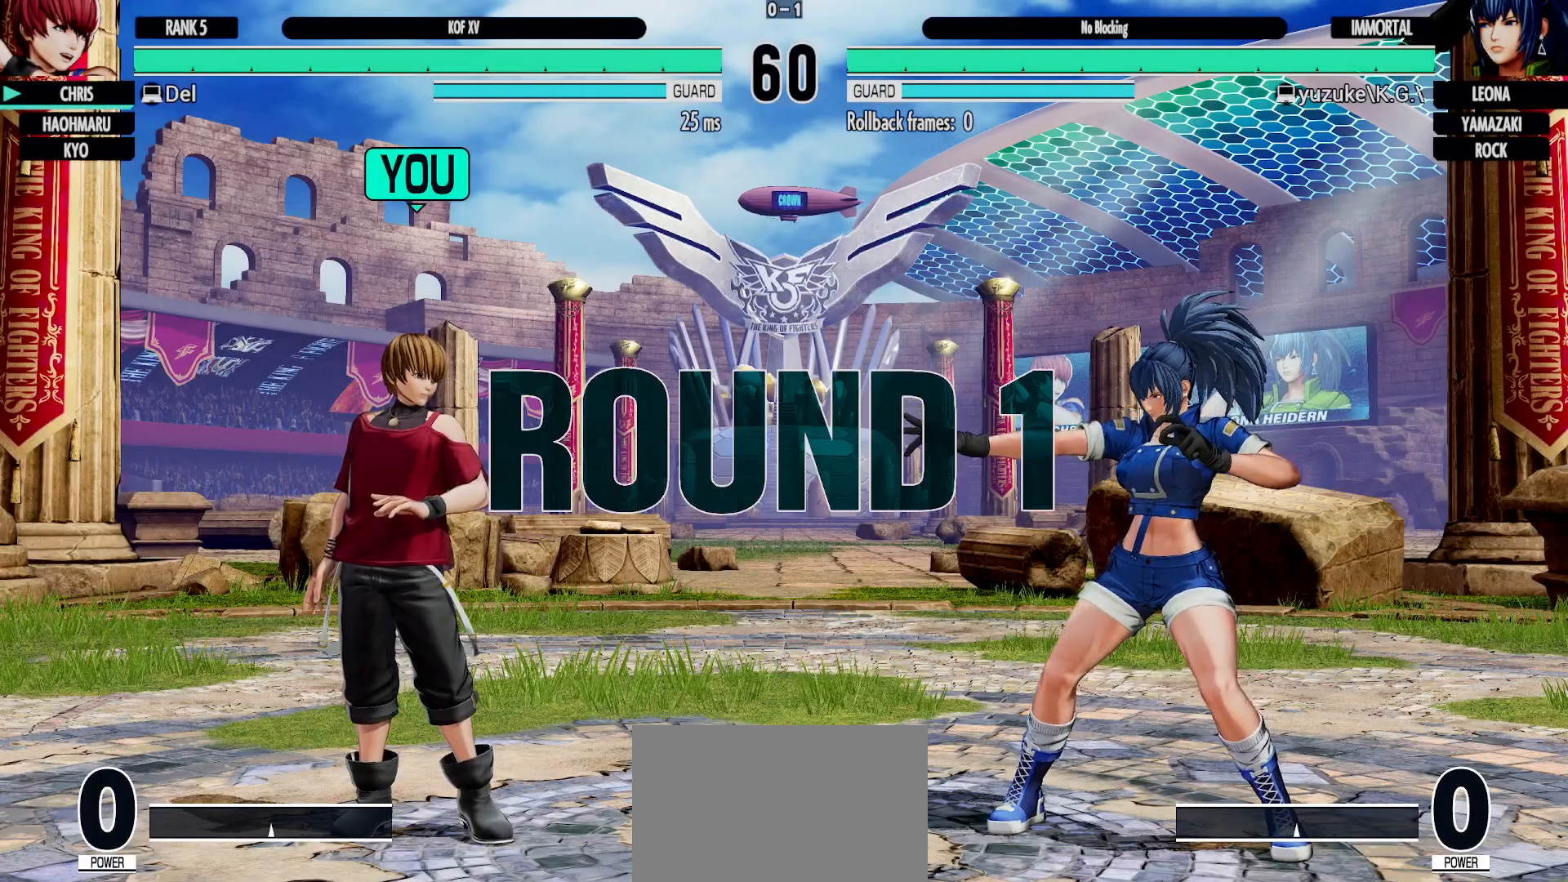
{"dt_ms": 500, "buttons": [], "left_stick": "center", "button_events": []}
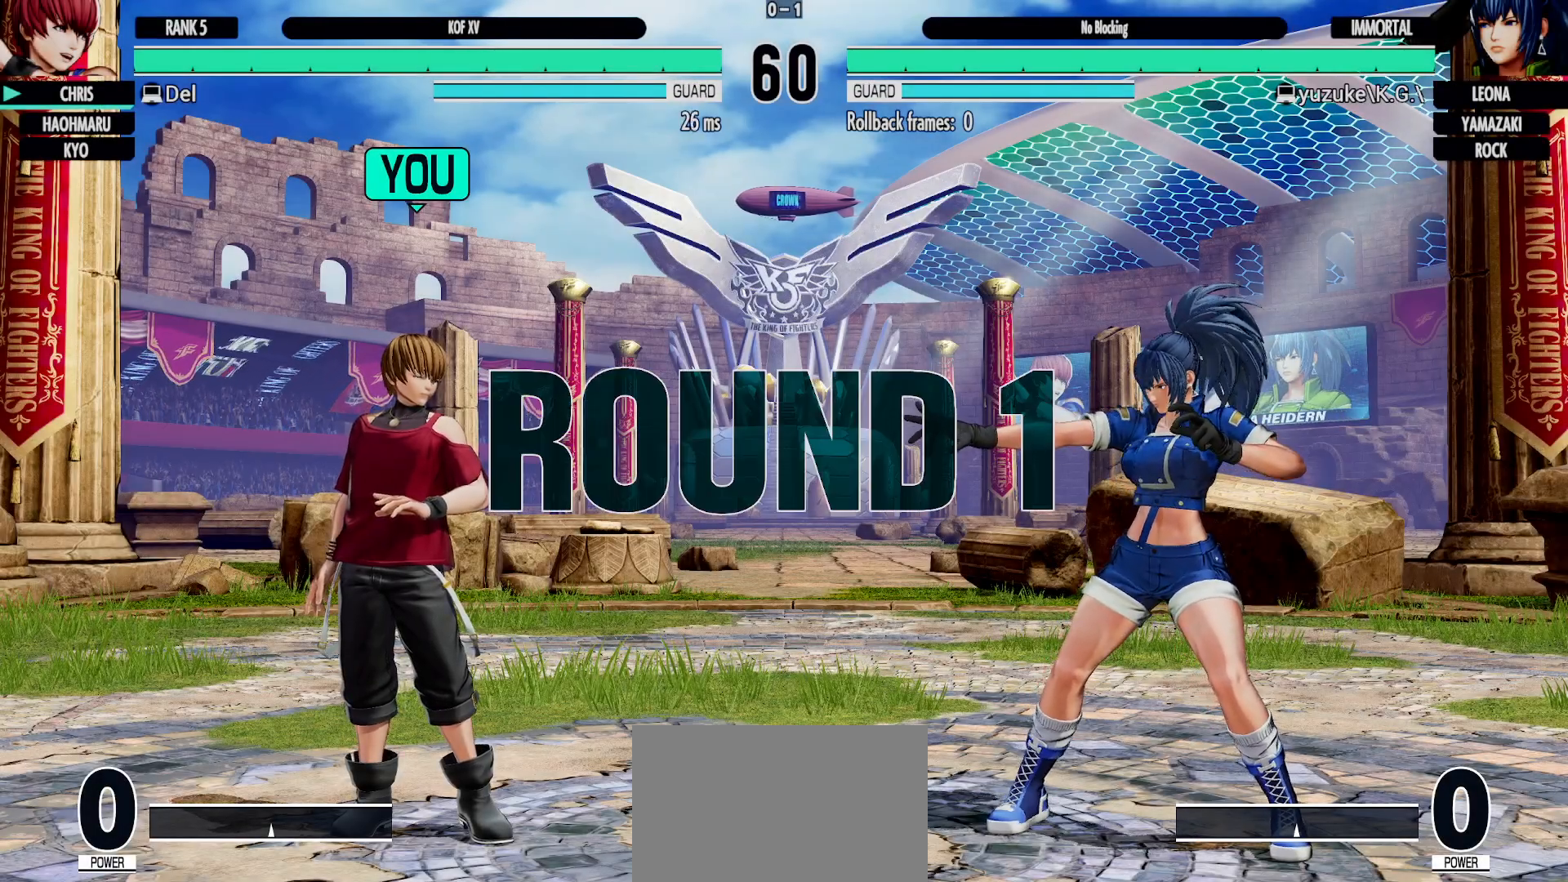
{"dt_ms": 500, "buttons": [], "left_stick": "center", "button_events": []}
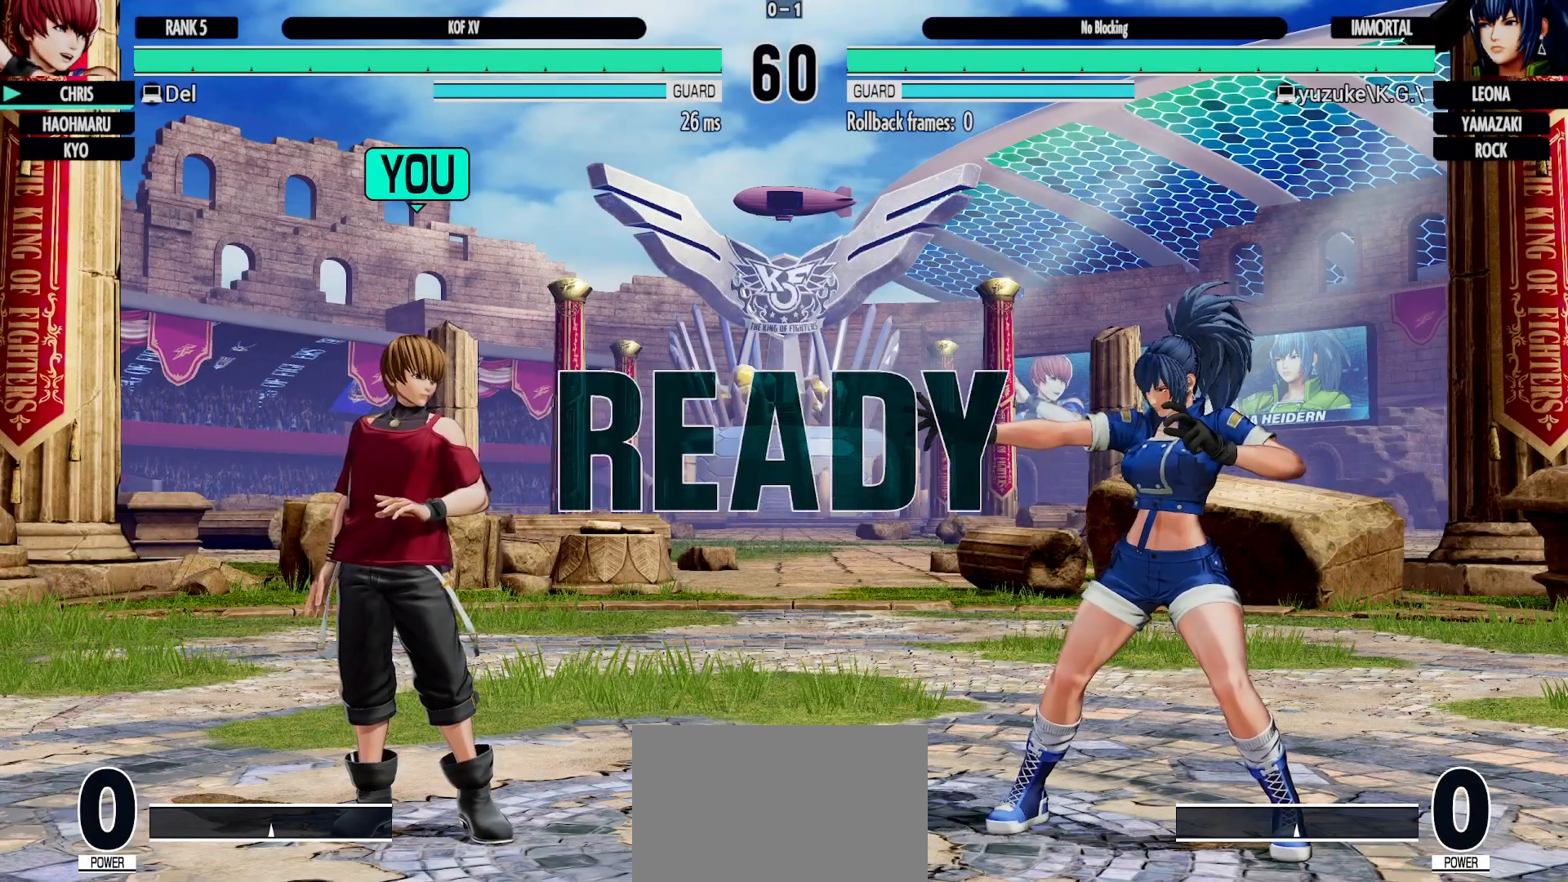
{"dt_ms": 1000, "buttons": [], "left_stick": "center", "button_events": []}